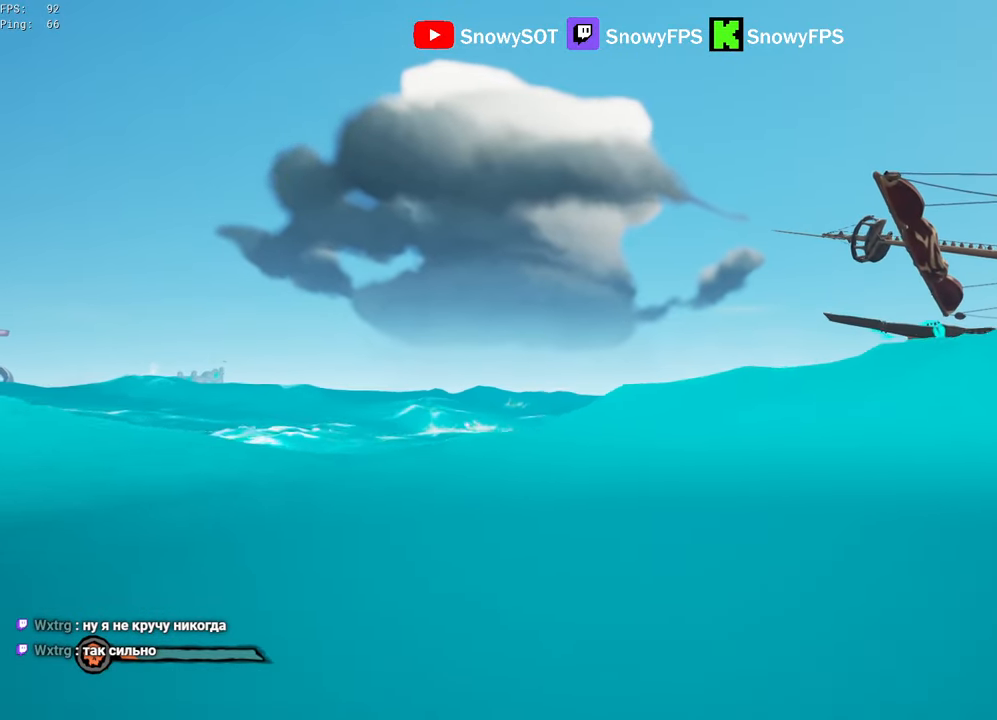
Gameplay with keyboard and mouse; each line is a JSON object with the keys and mouse buttons held at the frame after it. "events" lists presses ("down") and releases ("up") of "1", "2", "3", "4", "5", "a", "alt", "c", "caps_lock", "ctrl", "d", "e", "f", "g", "q", "r", "s", "shift", "space", "t", "tab", "v", "w", "x", "z", "mouse_left", "mouse_wheel" and "mouse_right" between this image and that frame as [ms after this image, input, new state], when the widget could be followed in between. "mouse_left", "mouse_wheel", "mouse_right" = the "left", "wheel", "right" buttons of the "mouse" list. No other keys are recorded. "wheel" means that the mouse wheel is clicked or scrolled. "mouse_move" is the direction in which the mouse moves at that frame (one of eight, or "still"), when it could be read.
{"keys": ["w"], "mouse": [], "mouse_move": "still", "events": []}
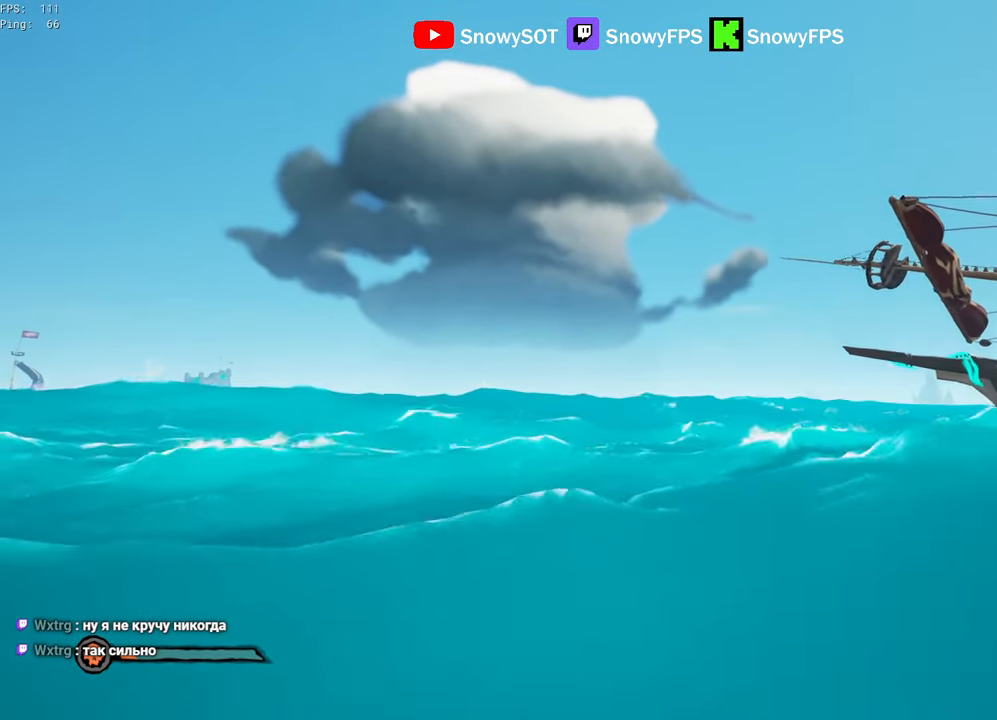
{"keys": ["w"], "mouse": [], "mouse_move": "down", "events": []}
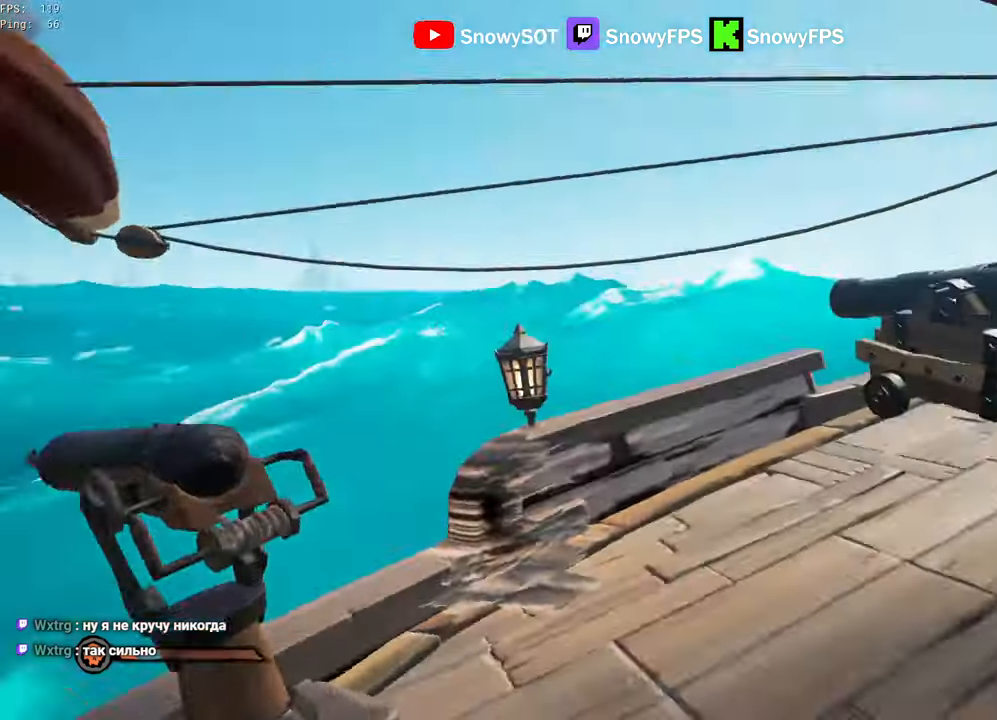
{"keys": ["shift", "w"], "mouse": [], "mouse_move": "still", "events": [[233, "shift", "down"]]}
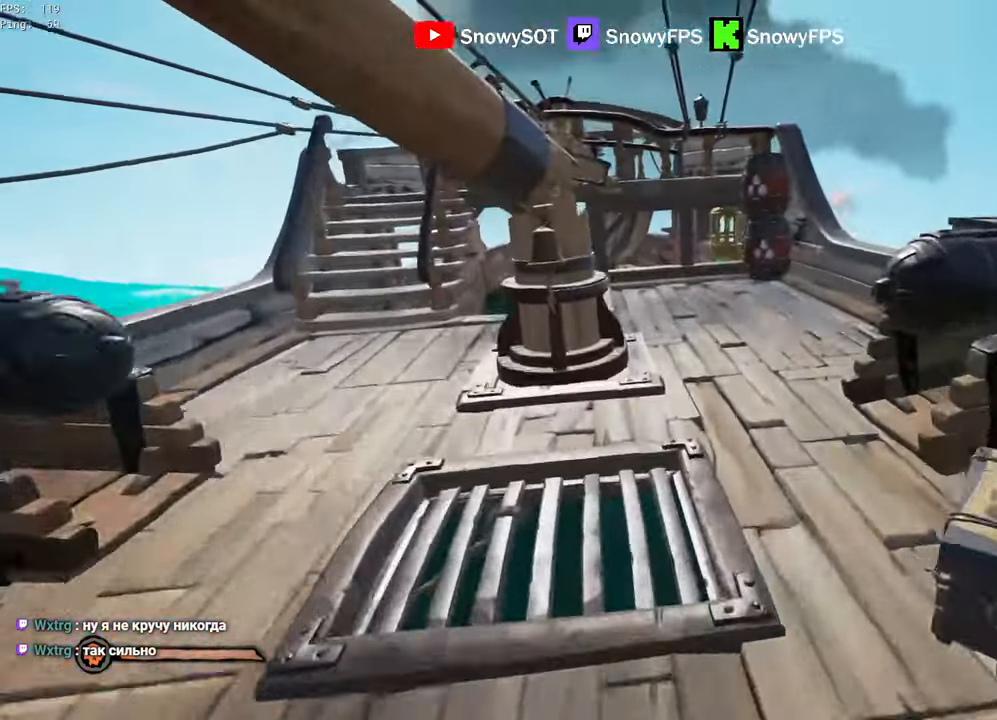
{"keys": ["a", "w"], "mouse": [], "mouse_move": "down-left", "events": [[300, "shift", "up"], [300, "space", "down"], [350, "space", "up"], [400, "a", "down"]]}
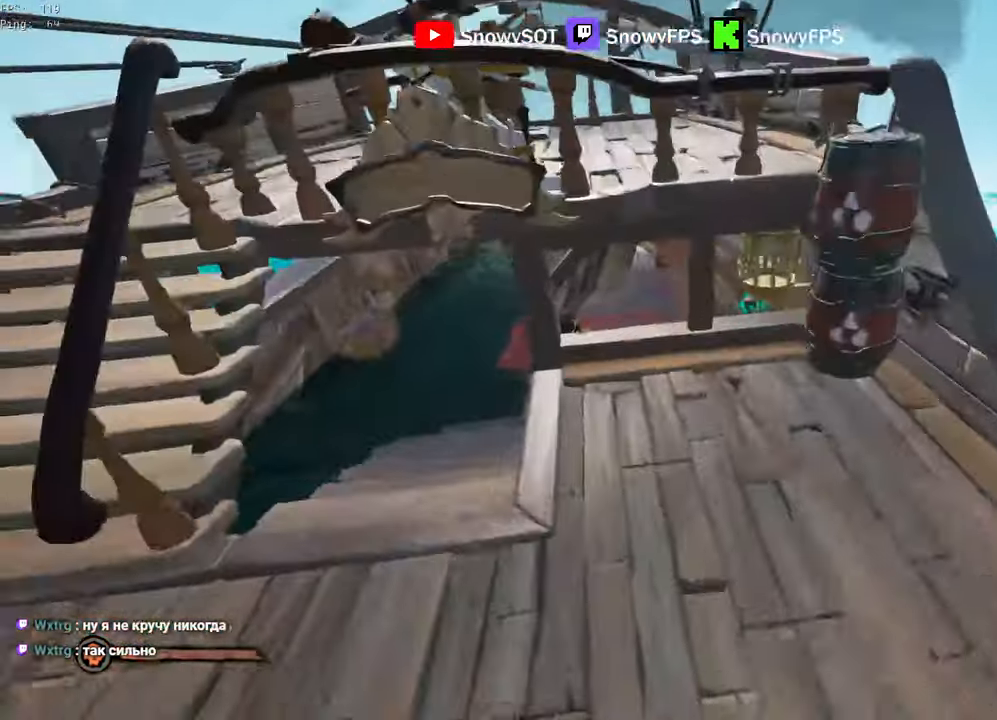
{"keys": ["w"], "mouse": [], "events": [[216, "mouse_left", "down"], [266, "a", "up"], [366, "mouse_left", "up"], [416, "mouse_left", "down"], [500, "mouse_left", "up"]]}
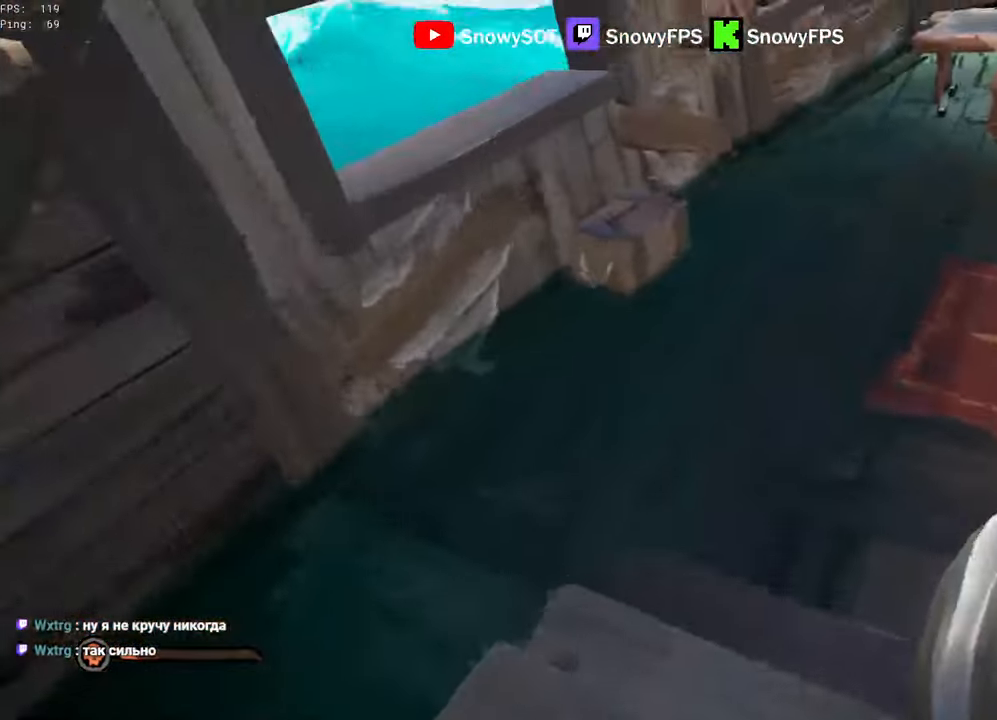
{"keys": ["a", "w"], "mouse": [], "mouse_move": "left", "events": [[50, "mouse_left", "down"], [150, "mouse_left", "up"], [200, "mouse_left", "down"], [333, "mouse_left", "up"], [383, "mouse_left", "down"], [433, "a", "down"], [466, "mouse_left", "up"]]}
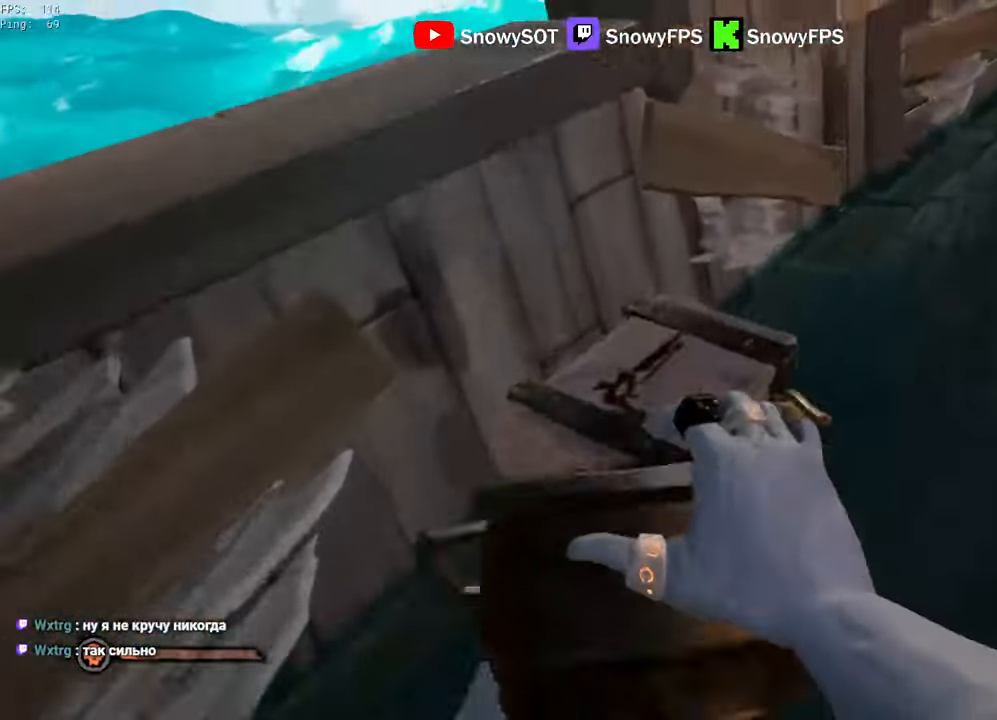
{"keys": ["a", "w"], "mouse": [], "mouse_move": "up", "events": [[16, "mouse_left", "down"], [116, "f", "down"], [166, "f", "up"], [166, "mouse_left", "up"], [166, "w", "up"], [400, "w", "down"]]}
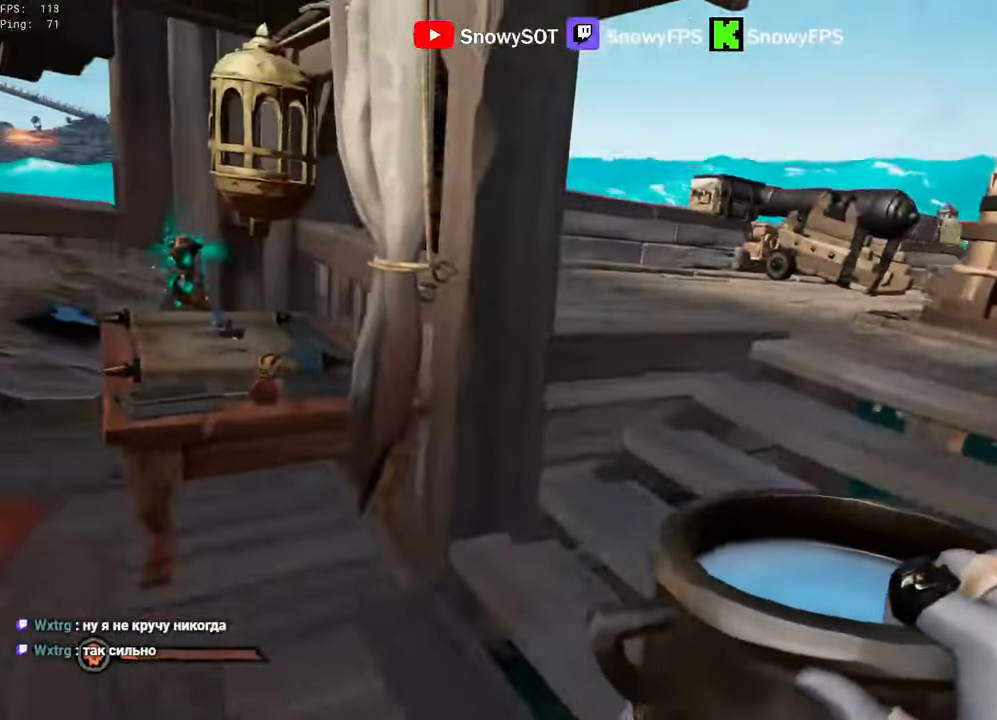
{"keys": ["w"], "mouse": ["left"], "mouse_move": "up-left", "events": [[33, "a", "up"], [83, "mouse_left", "down"], [183, "d", "down"], [317, "d", "up"], [367, "mouse_left", "up"], [417, "mouse_left", "down"]]}
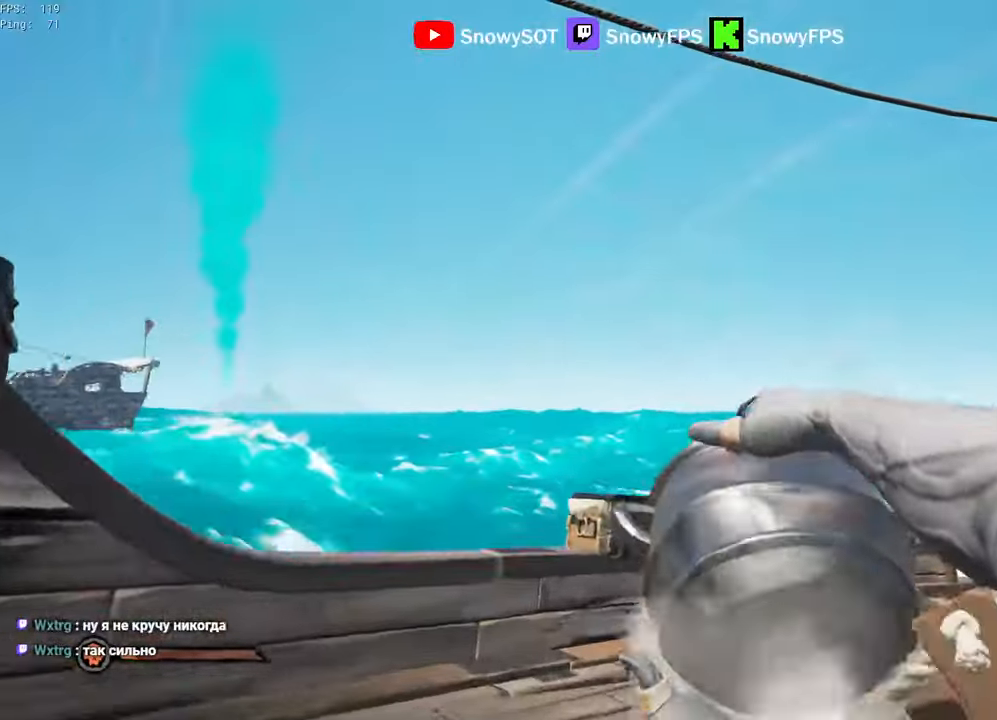
{"keys": ["d"], "mouse": [], "mouse_move": "right", "events": [[50, "d", "down"], [150, "d", "up"], [150, "mouse_left", "up"], [150, "w", "up"], [233, "a", "down"], [333, "a", "up"], [333, "d", "down"], [333, "mouse_left", "down"], [467, "mouse_left", "up"]]}
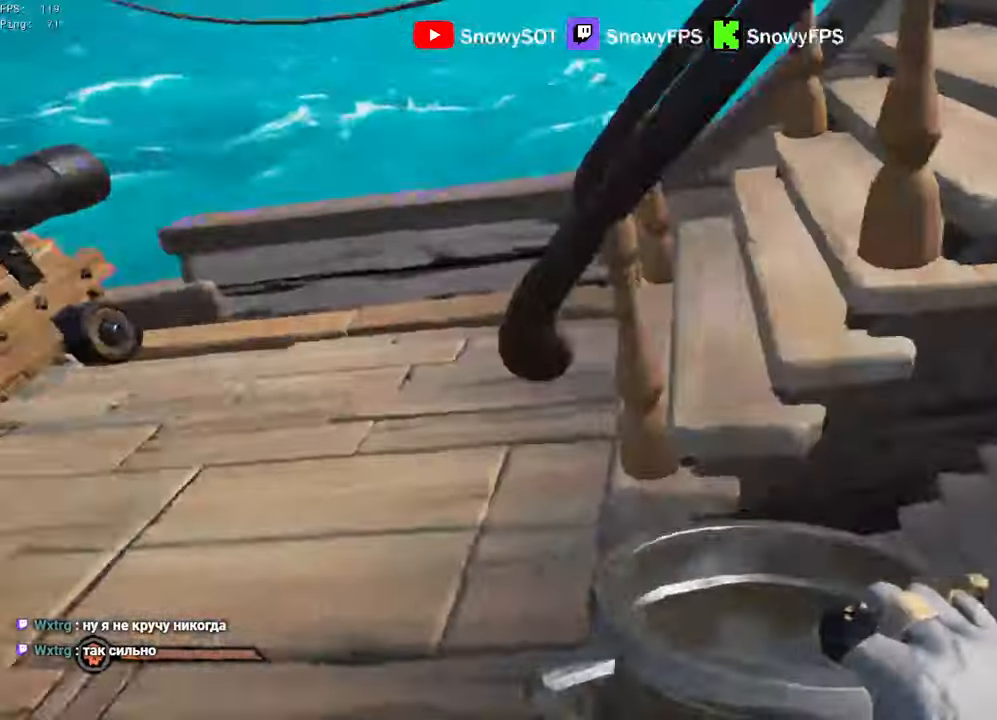
{"keys": ["w"], "mouse": ["left"], "mouse_move": "left", "events": [[17, "mouse_left", "down"], [17, "w", "down"], [117, "mouse_left", "up"], [167, "mouse_left", "down"], [250, "mouse_left", "up"], [300, "mouse_left", "down"], [450, "d", "up"], [450, "mouse_left", "up"], [483, "mouse_left", "down"]]}
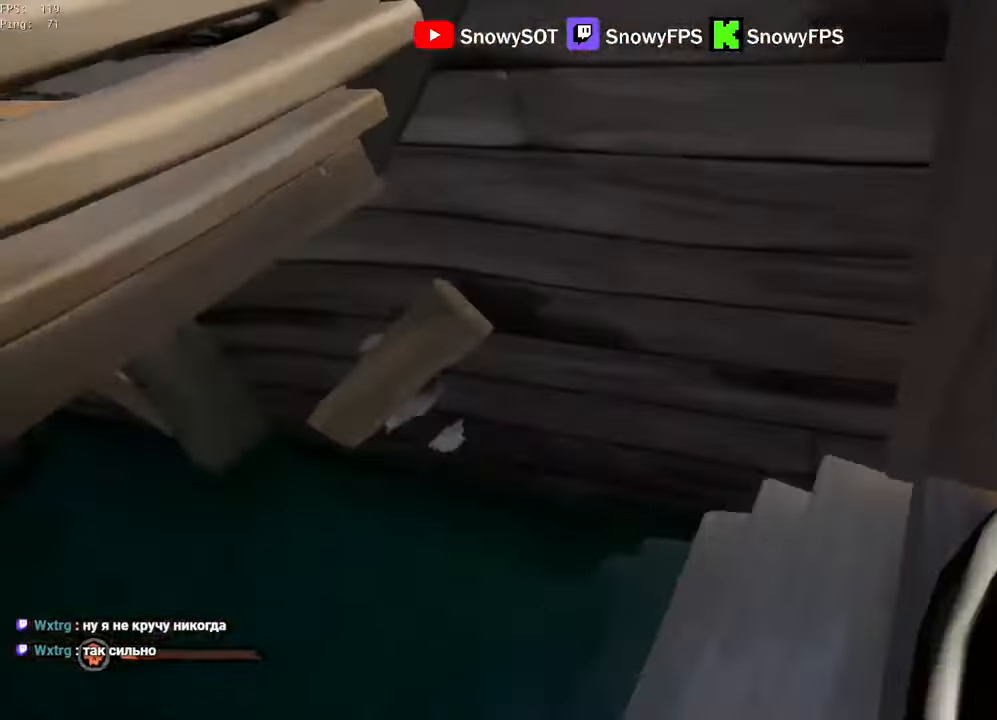
{"keys": [], "mouse": [], "mouse_move": "up-left", "events": [[33, "a", "down"], [83, "mouse_left", "up"], [133, "mouse_left", "down"], [233, "a", "up"], [417, "mouse_left", "up"], [467, "shift", "down"], [467, "w", "up"], [500, "shift", "up"]]}
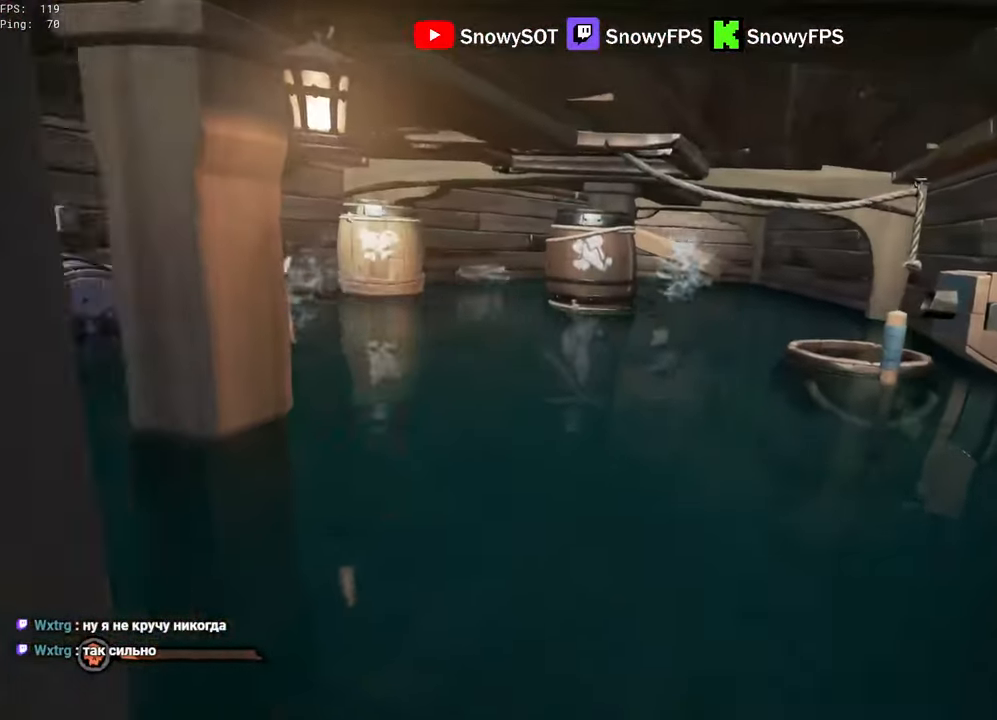
{"keys": ["a"], "mouse": [], "mouse_move": "left", "events": [[100, "s", "down"], [333, "space", "down"], [433, "a", "down"], [433, "space", "up"], [467, "s", "up"]]}
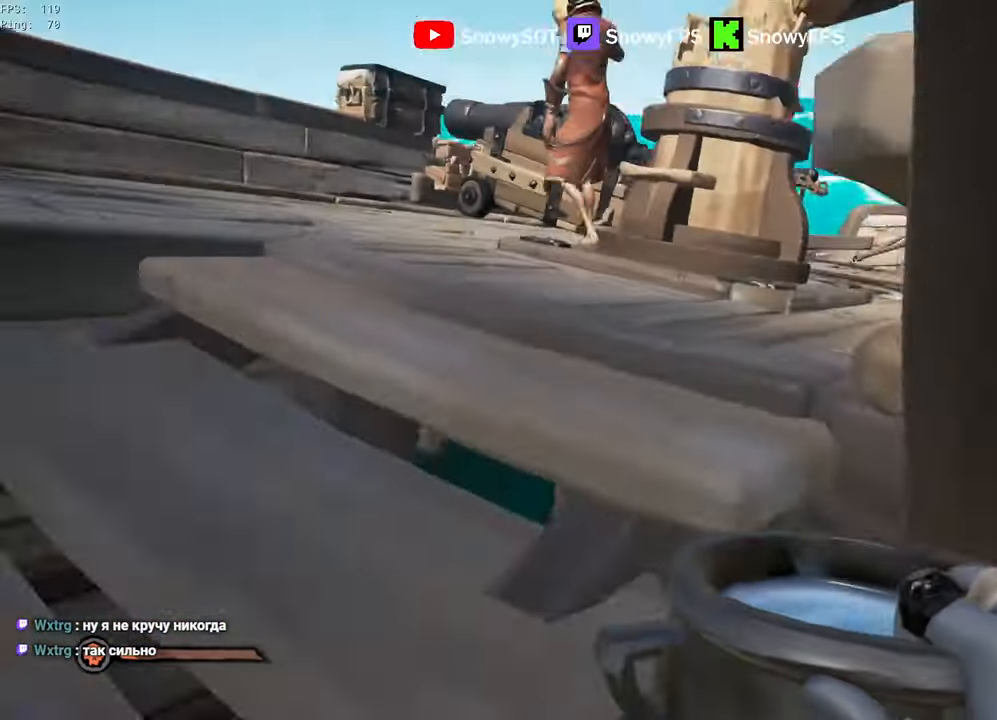
{"keys": ["w"], "mouse": ["left"], "mouse_move": "up", "events": [[167, "mouse_left", "down"], [167, "w", "down"], [200, "a", "up"], [250, "mouse_left", "up"], [300, "mouse_left", "down"], [400, "d", "down"], [450, "mouse_left", "up"], [483, "d", "up"], [483, "mouse_left", "down"]]}
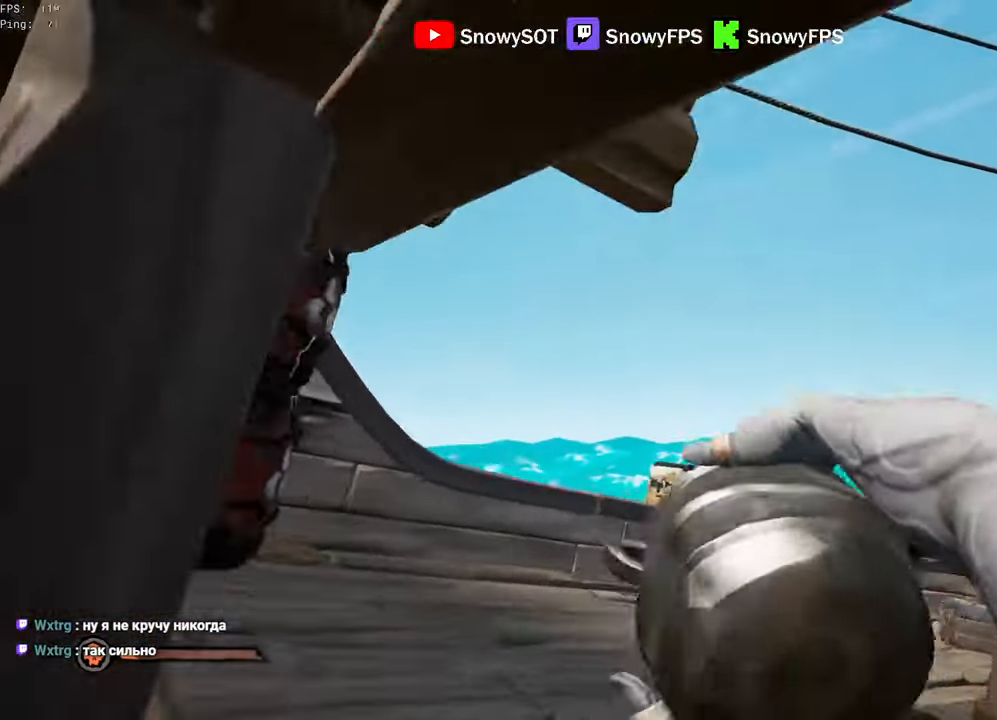
{"keys": ["shift", "w"], "mouse": [], "mouse_move": "down-right", "events": [[33, "d", "down"], [83, "mouse_left", "up"], [133, "mouse_left", "down"], [167, "d", "up"], [217, "mouse_left", "up"], [317, "shift", "down"]]}
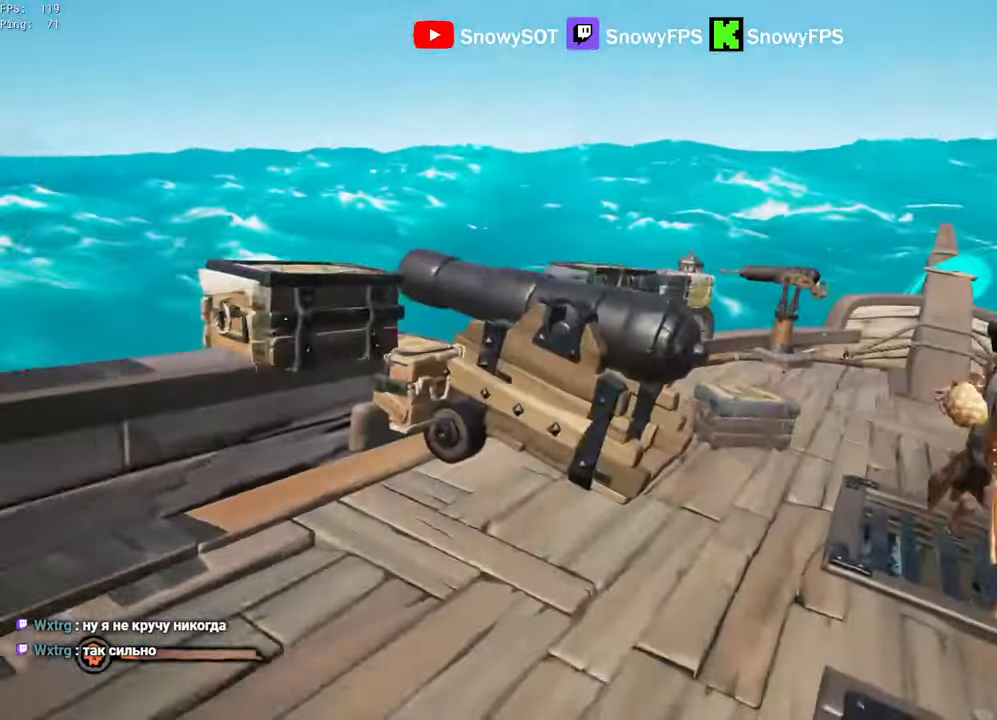
{"keys": [], "mouse": [], "mouse_move": "down", "events": [[50, "d", "down"], [100, "d", "up"], [383, "shift", "up"], [433, "r", "down"], [433, "w", "up"], [467, "r", "up"]]}
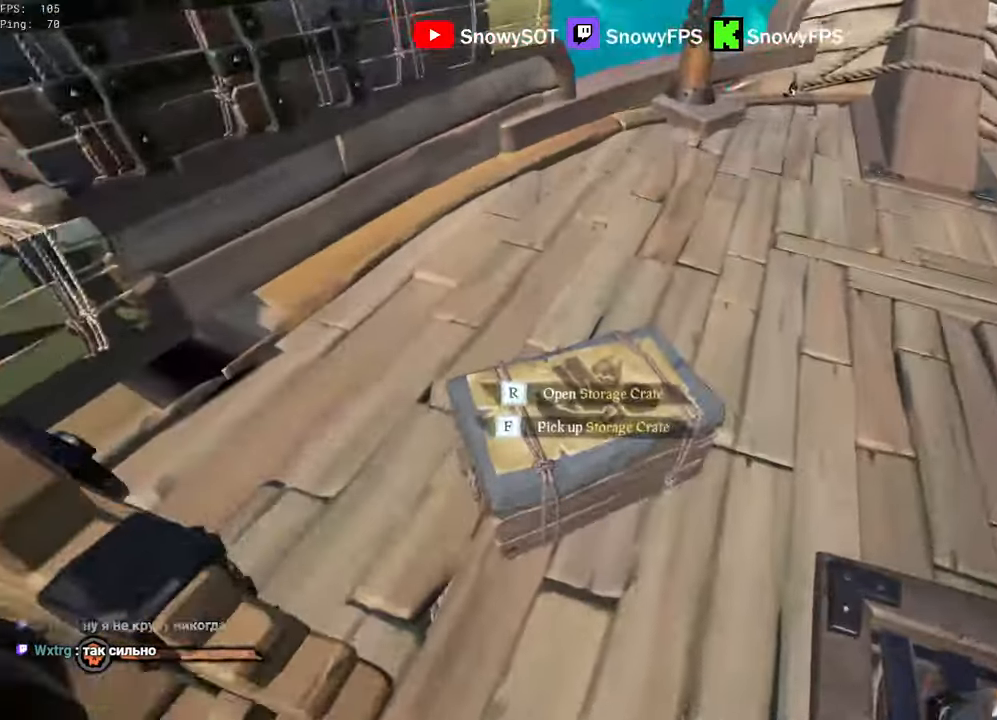
{"keys": [], "mouse": [], "mouse_move": "right", "events": [[17, "f", "down"], [67, "f", "up"], [150, "f", "down"], [217, "f", "up"], [250, "f", "down"], [300, "f", "up"], [350, "f", "down"], [433, "f", "up"]]}
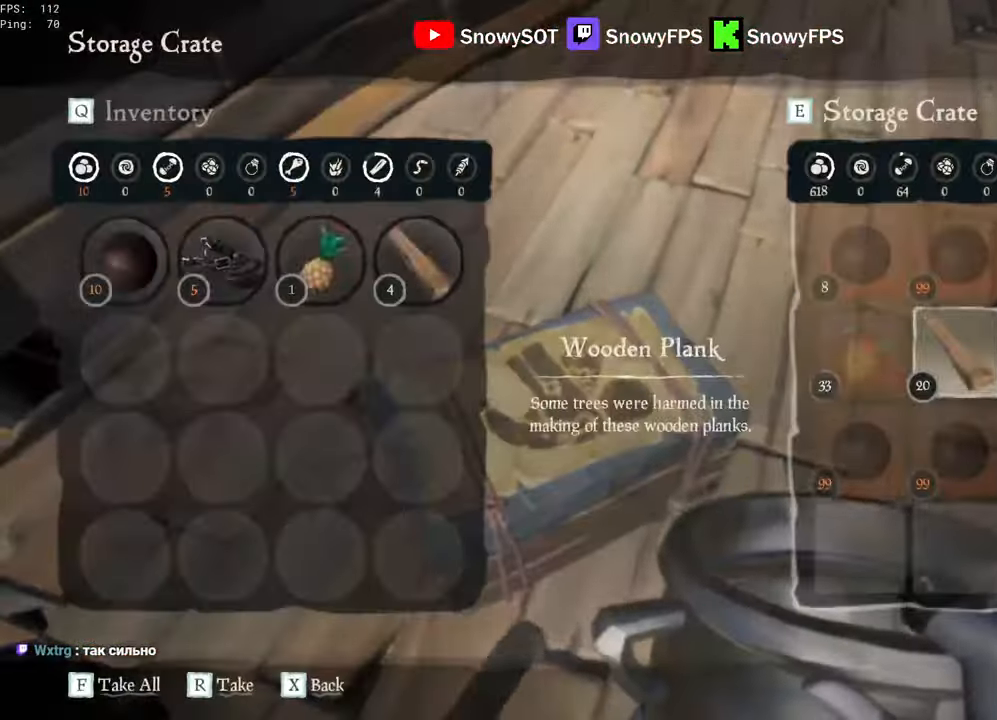
{"keys": ["w"], "mouse": ["left"], "mouse_move": "still", "events": [[217, "w", "down"], [367, "3", "down"], [417, "3", "up"], [450, "mouse_left", "down"]]}
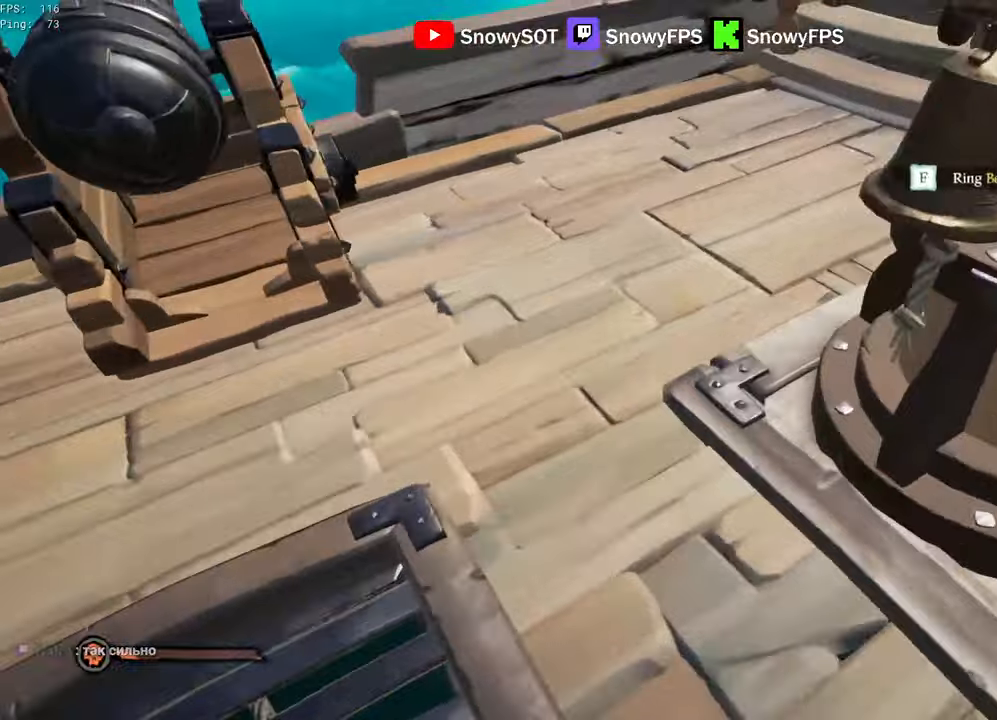
{"keys": ["d", "w"], "mouse": [], "mouse_move": "still", "events": [[50, "mouse_left", "up"], [100, "a", "down"], [100, "mouse_left", "down"], [200, "mouse_left", "up"], [234, "a", "up"], [234, "mouse_left", "down"], [334, "mouse_left", "up"], [384, "mouse_left", "down"], [467, "d", "down"], [467, "mouse_left", "up"]]}
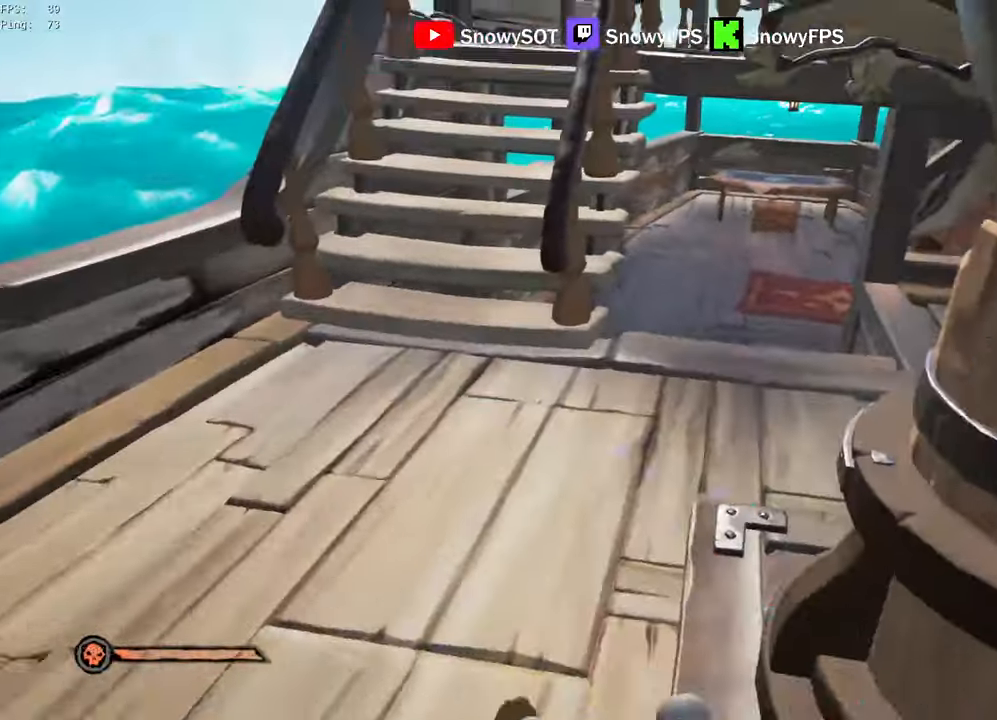
{"keys": ["a", "s"], "mouse": ["left"], "mouse_move": "still", "events": [[17, "mouse_left", "down"], [67, "d", "up"], [117, "mouse_left", "up"], [167, "a", "down"], [167, "mouse_left", "down"], [250, "w", "up"], [434, "mouse_left", "up"], [484, "mouse_left", "down"], [484, "s", "down"]]}
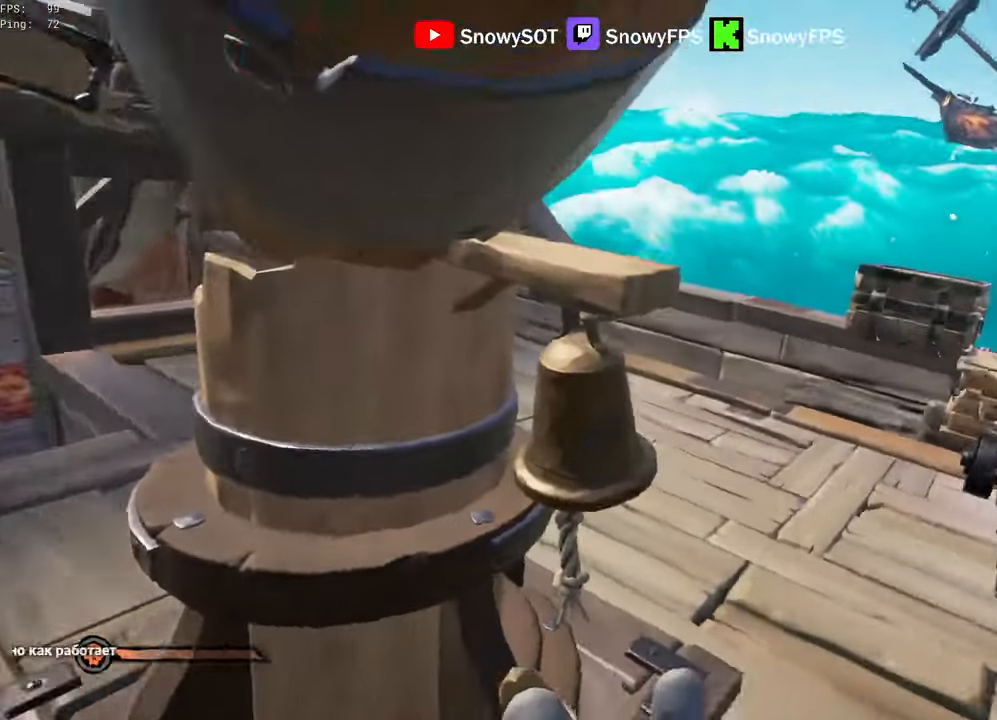
{"keys": ["a", "s"], "mouse": ["left"], "mouse_move": "still", "events": [[84, "mouse_left", "up"], [84, "s", "up"], [134, "mouse_left", "down"], [217, "mouse_left", "up"], [267, "mouse_left", "down"], [317, "s", "down"], [367, "mouse_left", "up"], [417, "mouse_left", "down"]]}
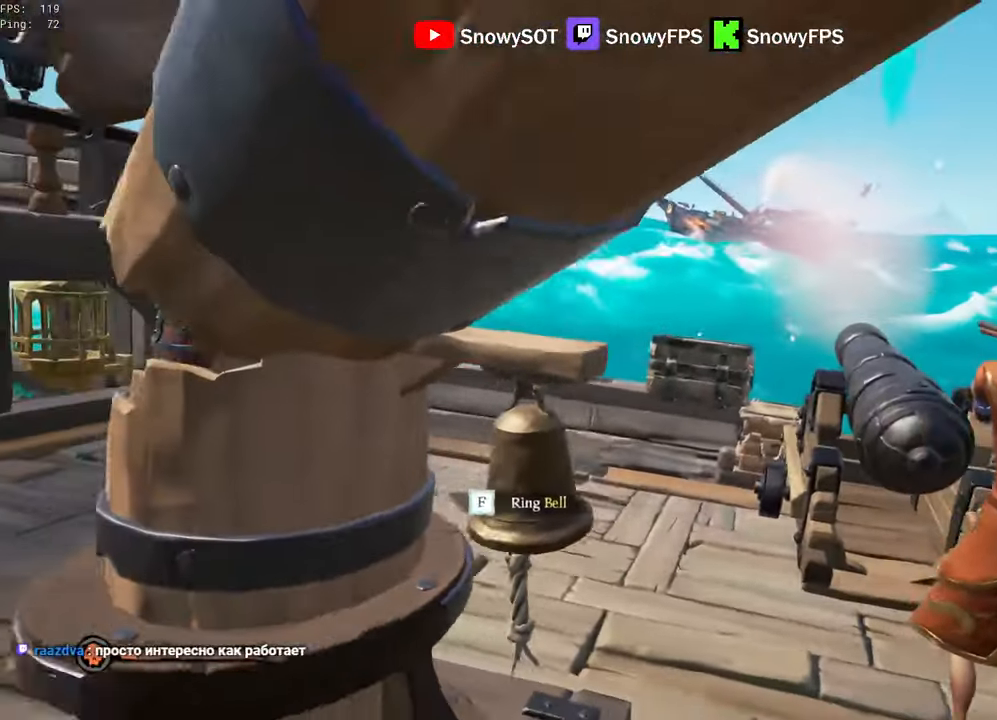
{"keys": ["w"], "mouse": ["left"], "mouse_move": "still", "events": [[50, "s", "up"], [184, "mouse_left", "up"], [234, "mouse_left", "down"], [234, "w", "down"], [334, "mouse_left", "up"], [384, "mouse_left", "down"], [434, "a", "up"]]}
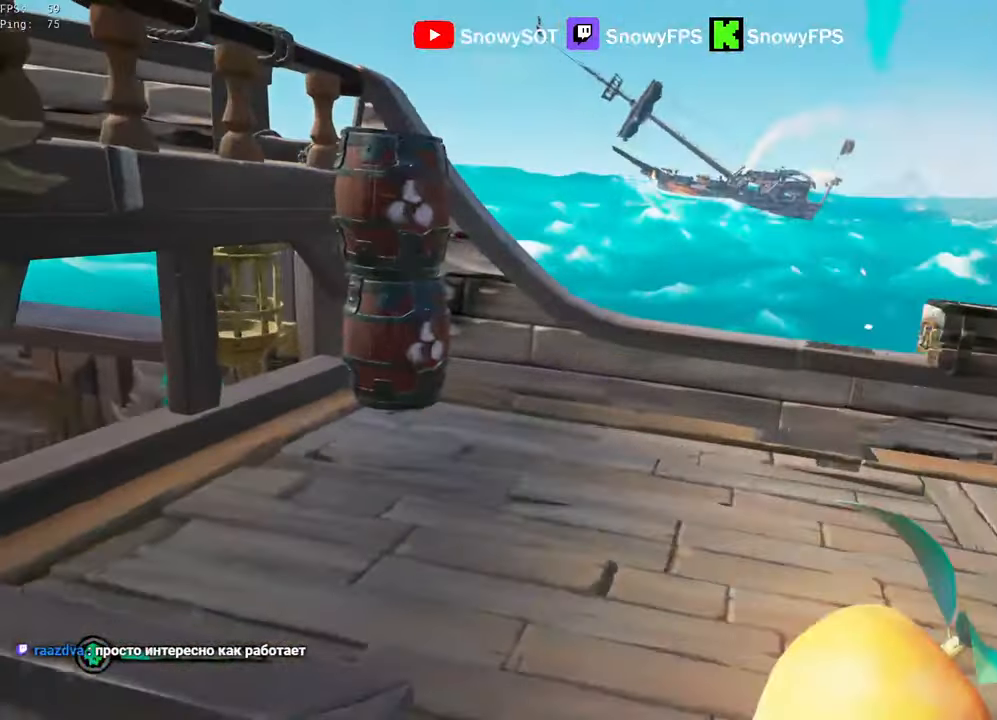
{"keys": ["a", "s"], "mouse": ["left"], "mouse_move": "still", "events": [[67, "a", "down"], [117, "w", "up"], [300, "mouse_left", "up"], [300, "s", "down"], [350, "mouse_left", "down"]]}
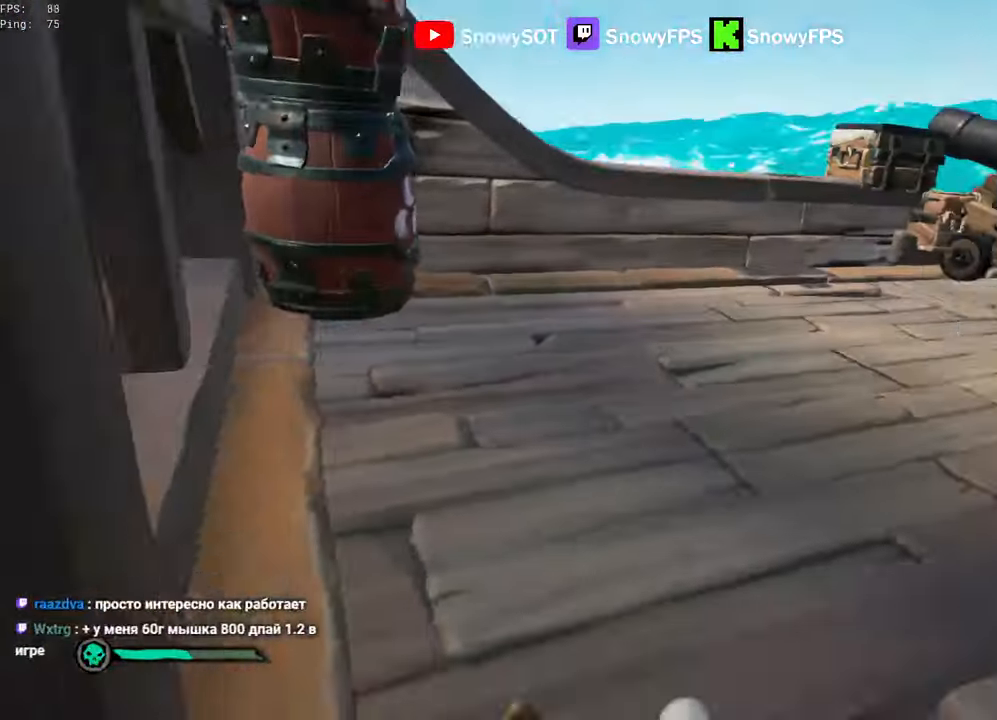
{"keys": ["w"], "mouse": ["left"], "mouse_move": "still", "events": [[34, "a", "up"], [34, "d", "down"], [84, "s", "up"], [134, "mouse_left", "up"], [184, "mouse_left", "down"], [267, "mouse_left", "up"], [267, "w", "down"], [317, "mouse_left", "down"], [367, "d", "up"], [450, "mouse_left", "up"], [500, "mouse_left", "down"]]}
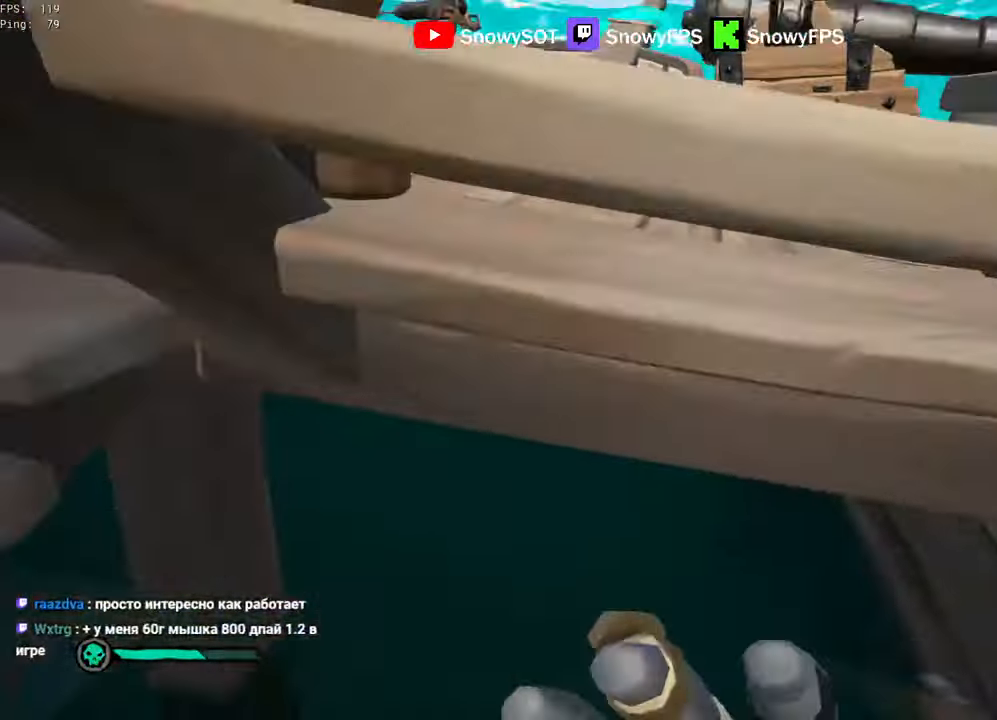
{"keys": [], "mouse": ["left"], "mouse_move": "still", "events": [[100, "mouse_left", "up"], [150, "a", "down"], [150, "mouse_left", "down"], [234, "mouse_left", "up"], [234, "w", "up"], [284, "a", "up"], [284, "mouse_left", "down"], [417, "mouse_left", "up"], [467, "mouse_left", "down"]]}
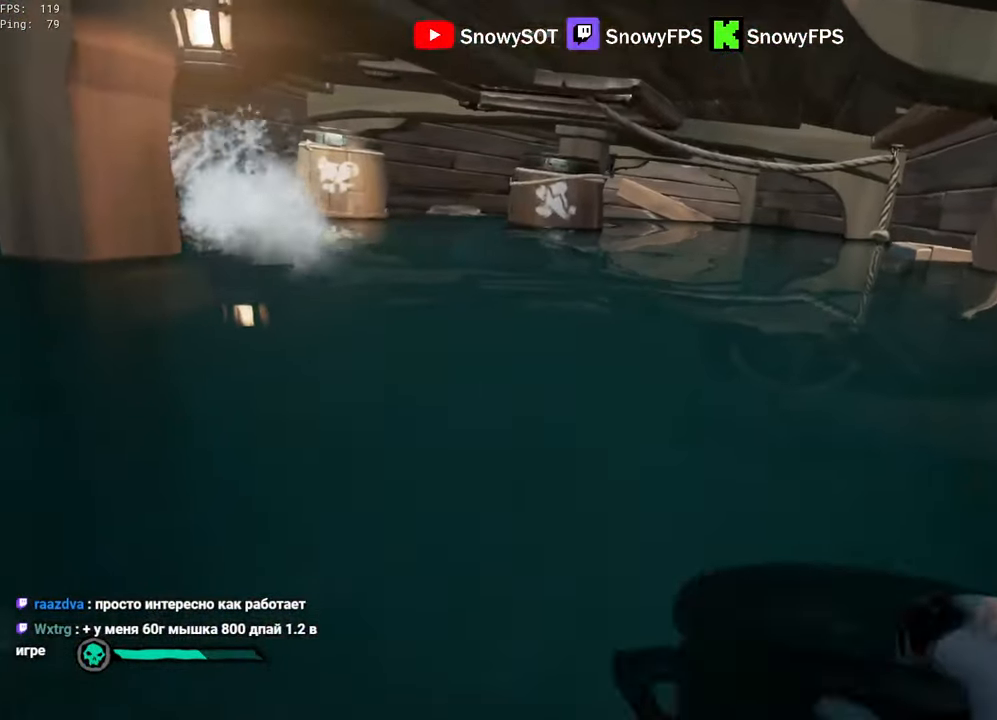
{"keys": ["a", "s"], "mouse": ["left"], "mouse_move": "left", "events": [[50, "mouse_left", "up"], [117, "mouse_left", "down"], [200, "s", "down"], [250, "mouse_left", "up"], [300, "mouse_left", "down"], [350, "a", "down"], [400, "mouse_left", "up"], [450, "mouse_left", "down"]]}
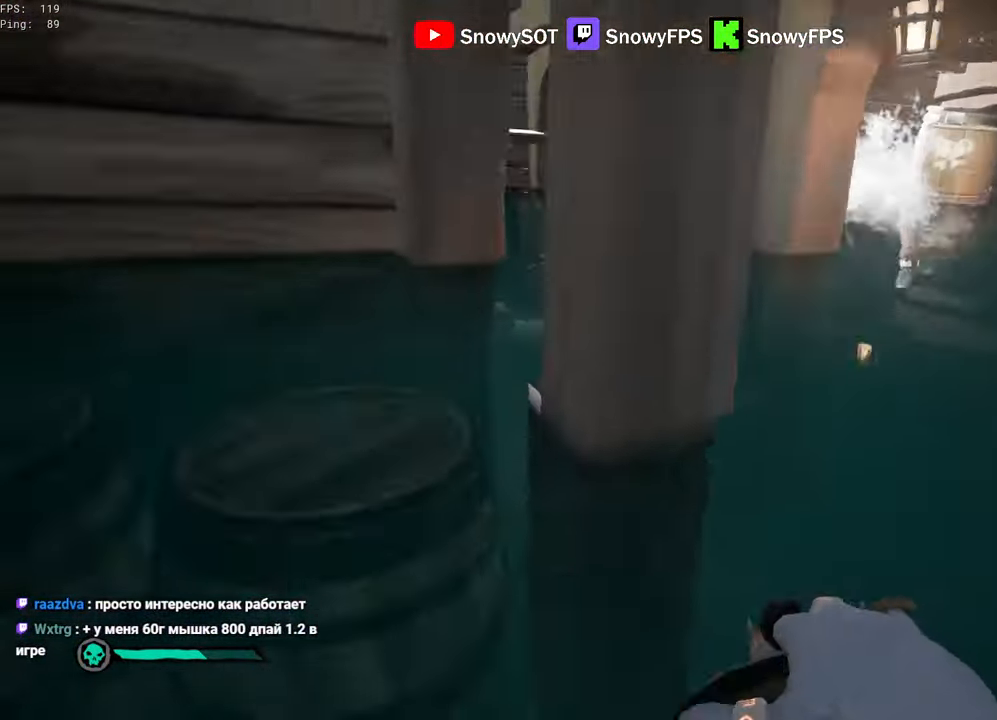
{"keys": ["w"], "mouse": ["left"], "mouse_move": "right", "events": [[34, "s", "up"], [217, "mouse_left", "up"], [267, "mouse_left", "down"], [417, "mouse_left", "up"], [417, "w", "down"], [467, "a", "up"], [467, "mouse_left", "down"]]}
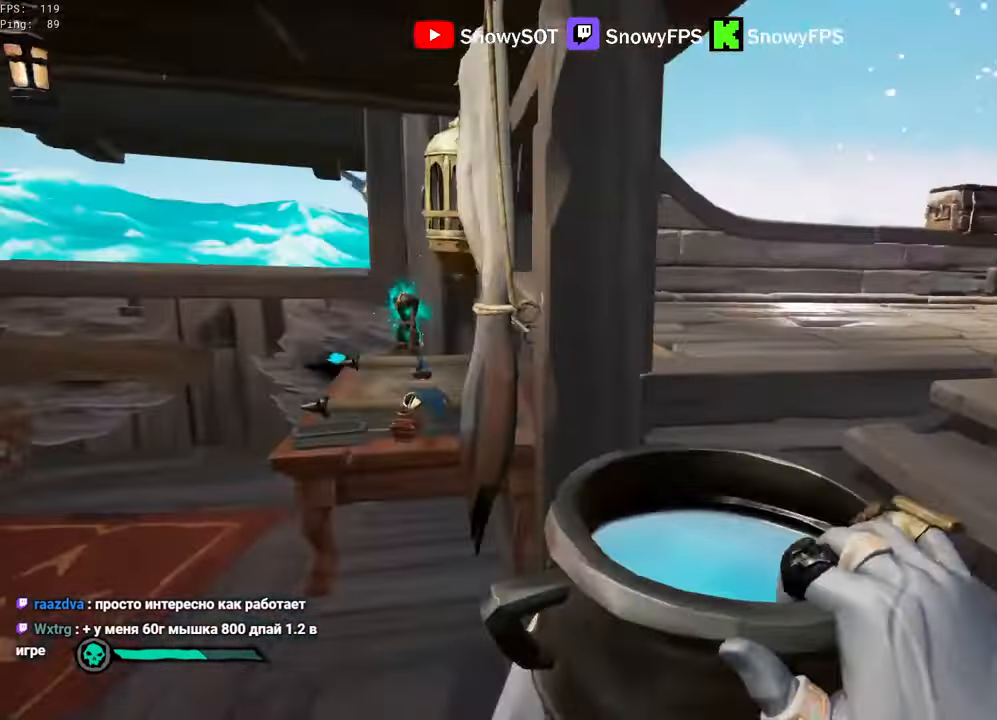
{"keys": [], "mouse": ["left"], "mouse_move": "still", "events": [[50, "d", "down"], [50, "mouse_left", "up"], [150, "mouse_left", "down"], [184, "d", "up"], [234, "mouse_left", "up"], [284, "mouse_left", "down"], [384, "mouse_left", "up"], [384, "w", "up"], [433, "mouse_left", "down"]]}
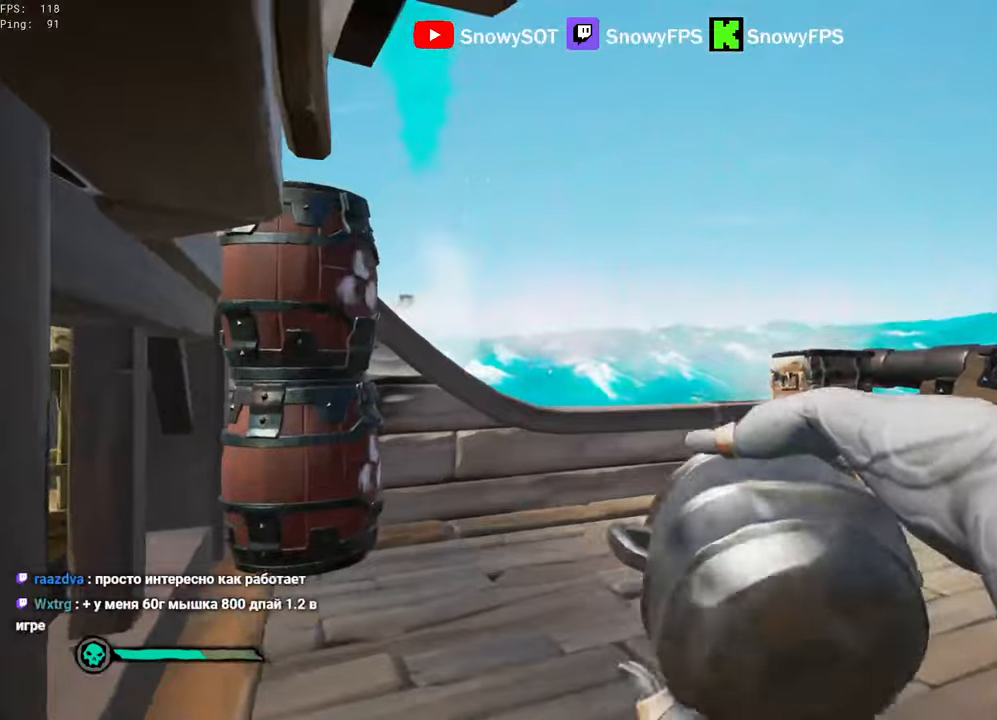
{"keys": ["s"], "mouse": [], "mouse_move": "down-left", "events": [[16, "mouse_left", "up"], [66, "mouse_left", "down"], [116, "s", "down"], [200, "mouse_left", "up"], [300, "3", "down"], [350, "3", "up"], [400, "mouse_left", "down"], [483, "mouse_left", "up"]]}
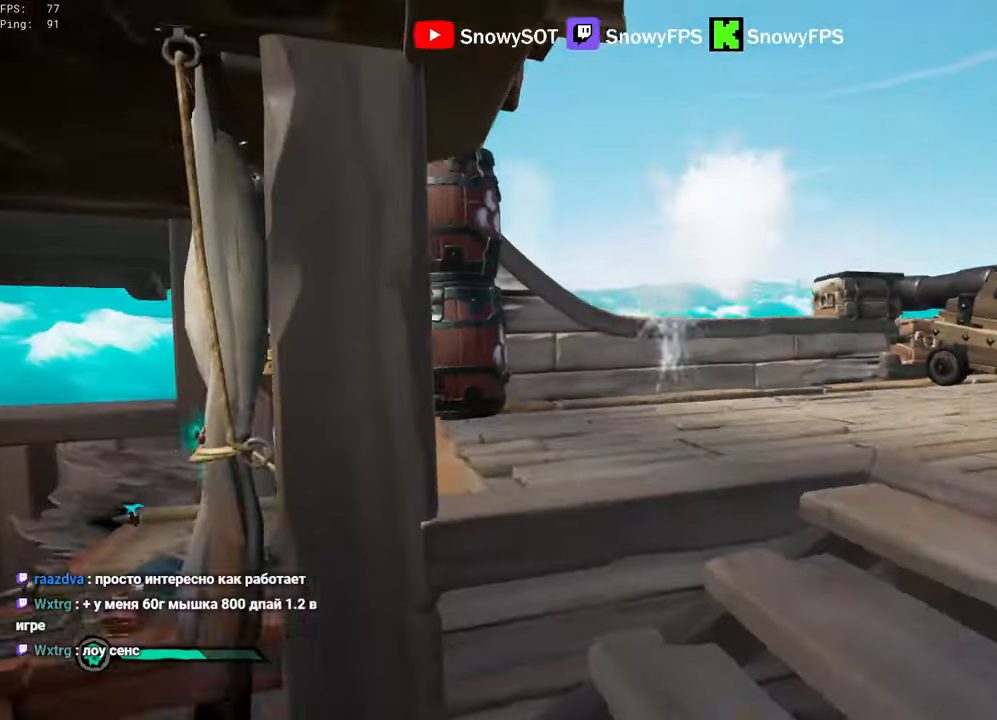
{"keys": [], "mouse": [], "mouse_move": "still", "events": [[33, "mouse_left", "down"], [83, "s", "up"], [166, "mouse_left", "up"], [216, "mouse_left", "down"], [266, "d", "down"], [316, "mouse_left", "up"], [383, "d", "up"], [383, "mouse_left", "down"], [500, "mouse_left", "up"]]}
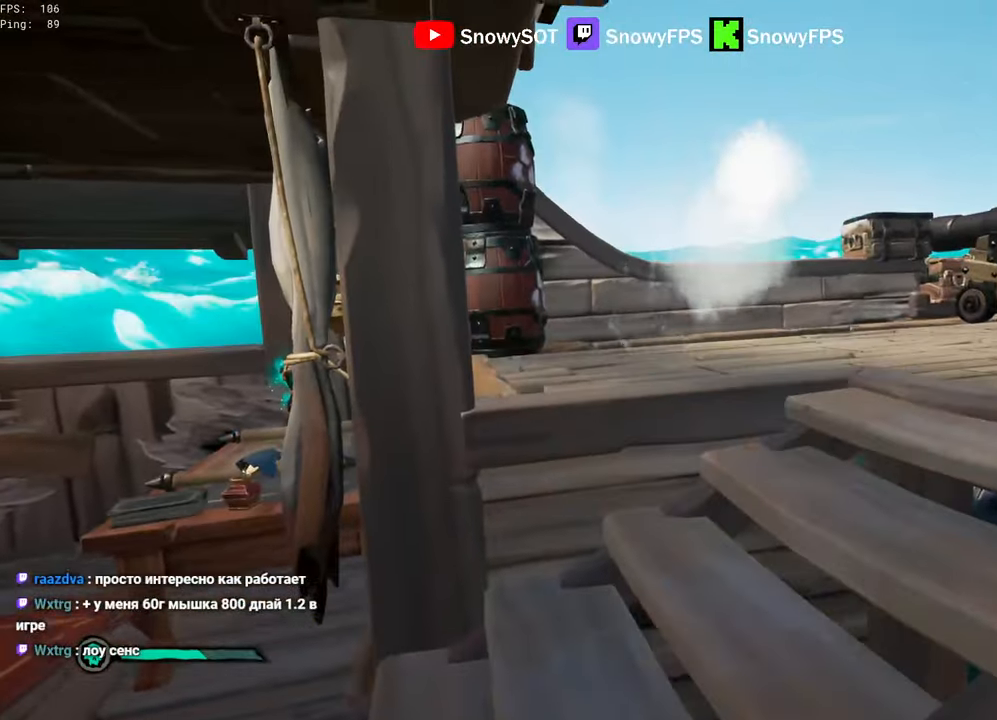
{"keys": [], "mouse": ["left"], "mouse_move": "still", "events": [[50, "mouse_left", "down"], [183, "mouse_left", "up"], [233, "mouse_left", "down"], [333, "mouse_left", "up"], [383, "mouse_left", "down"]]}